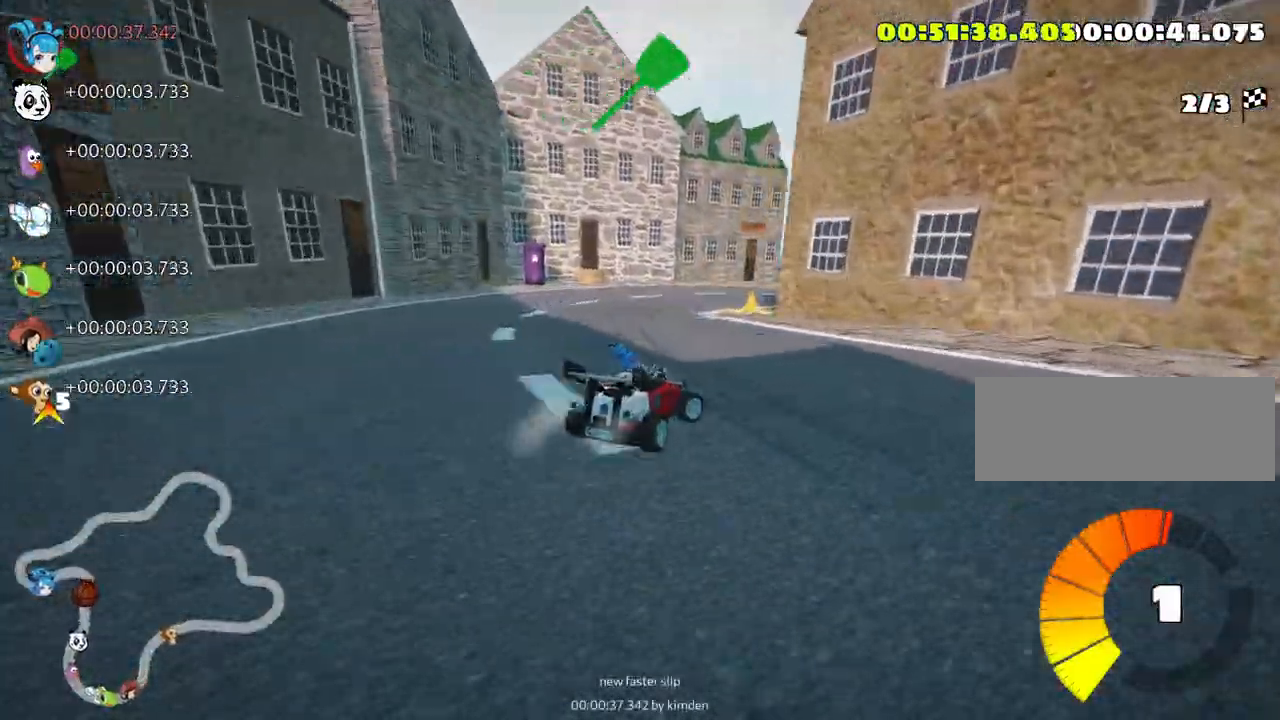
Gameplay with keyboard; each line is a JSON object with the keys held at the frame after it. "events" lists presses ("down") and releases ("up") of "down", "fire", "left", "look", "nitro", "right", "skid" and "up" between this image and that frame as [ms after this image, input, new state], when the widget could be followed in between. No other keys are recorded. Mouse input is not recorded. Key names are as the overlay labels them; some are game actions (e.g. jump) rather than physical keys.
{"keys": ["right", "skid", "up"], "events": [[50, "right", "up"], [300, "right", "down"], [333, "left", "up"]]}
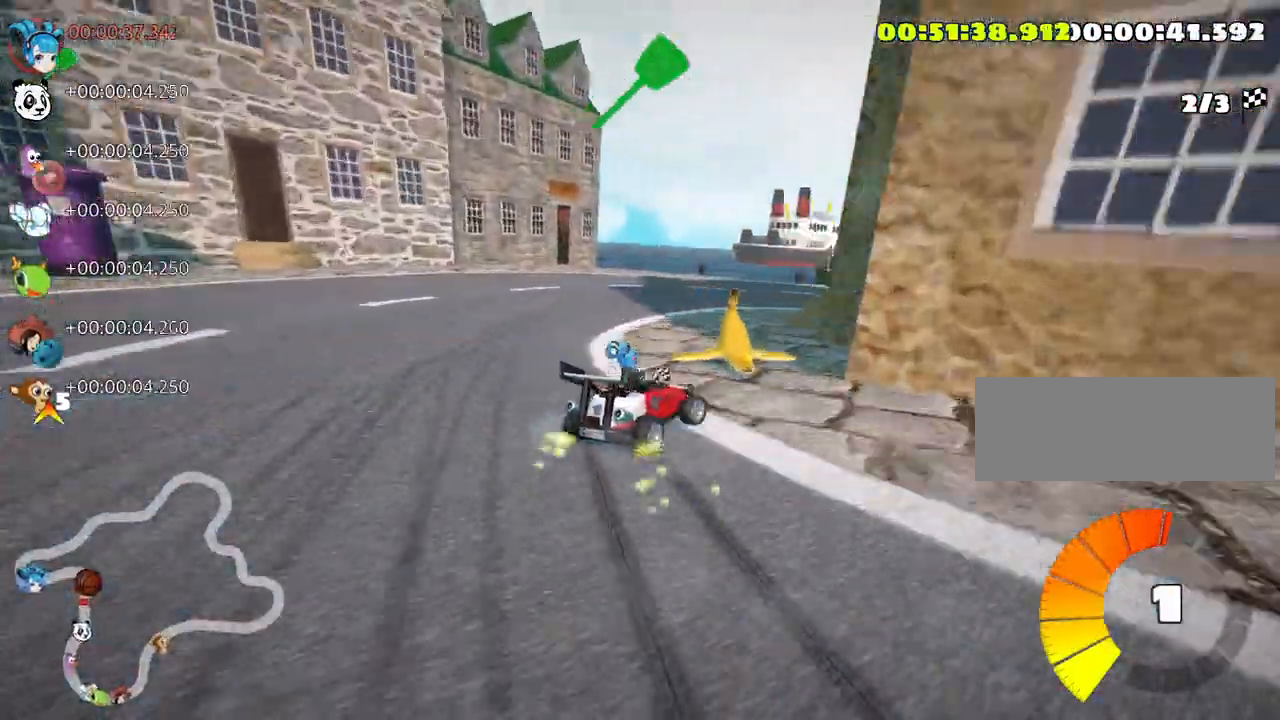
{"keys": ["right", "up"], "events": [[300, "skid", "up"]]}
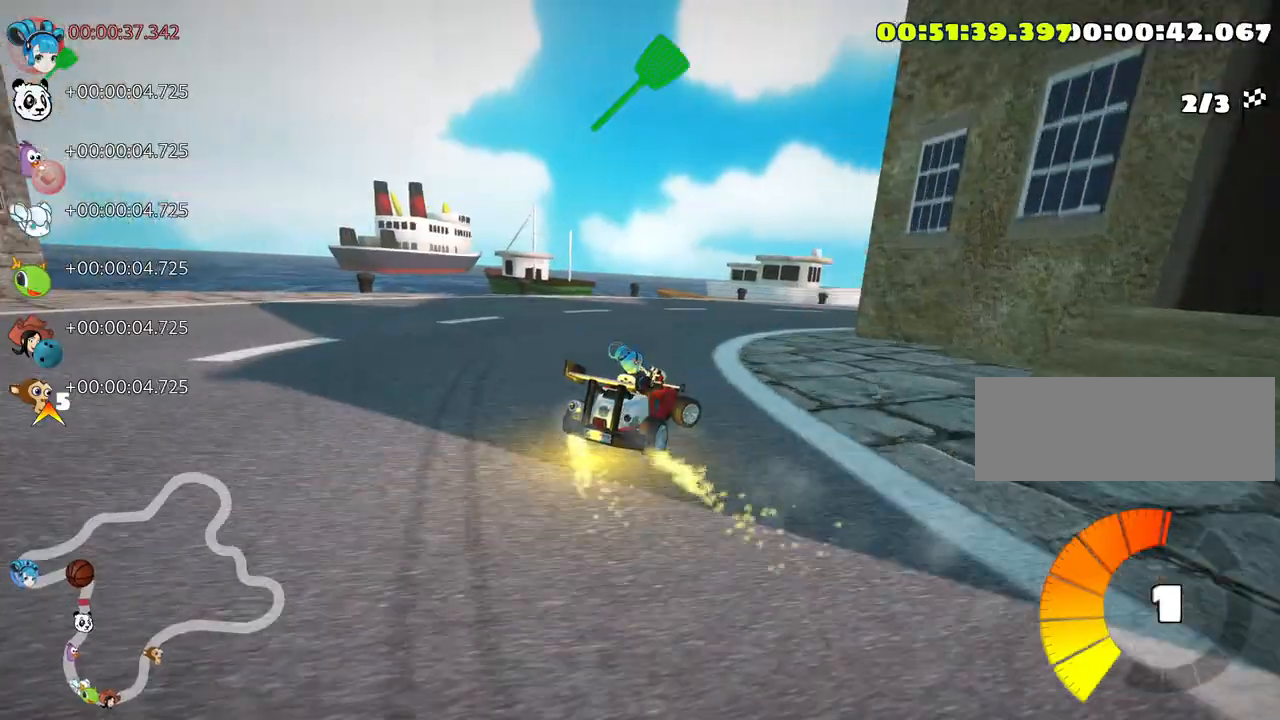
{"keys": ["up"], "events": [[83, "nitro", "down"], [250, "nitro", "up"], [316, "right", "up"]]}
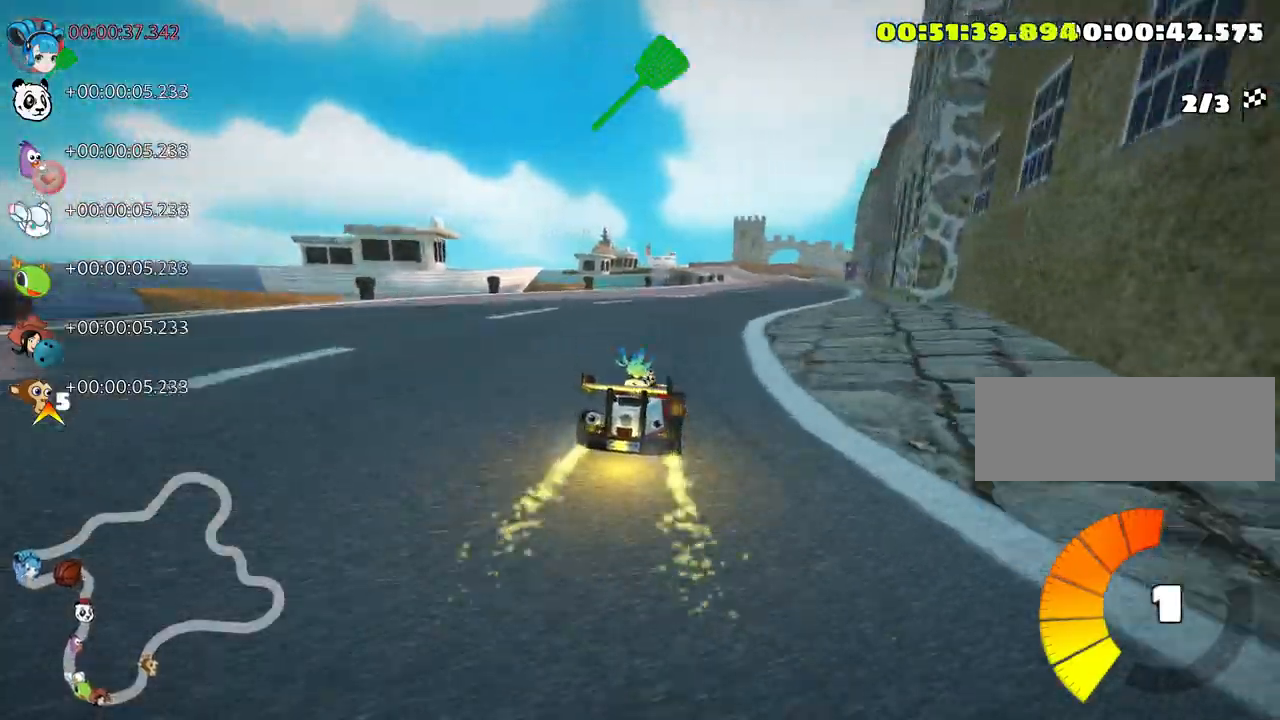
{"keys": ["left", "skid", "up"], "events": [[100, "skid", "down"], [116, "right", "down"], [250, "left", "down"], [283, "right", "up"]]}
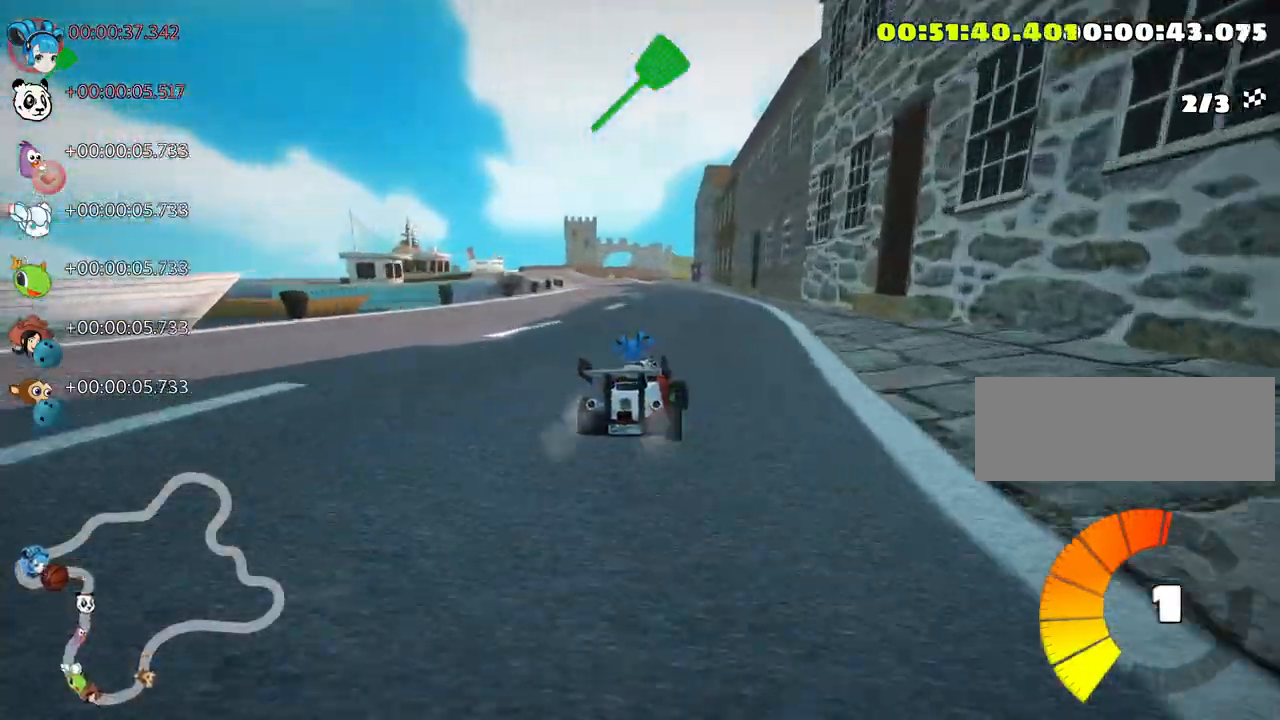
{"keys": ["left", "skid", "up"], "events": []}
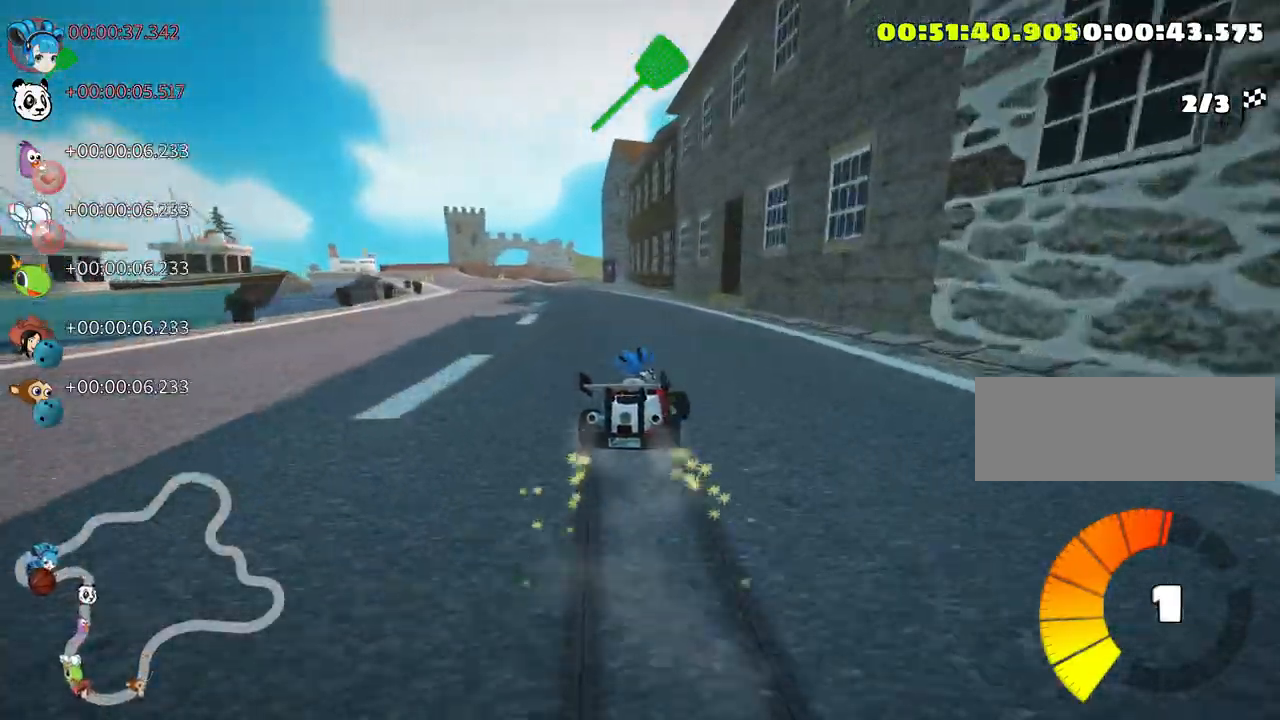
{"keys": ["left", "nitro", "up"], "events": [[300, "skid", "up"], [366, "nitro", "down"]]}
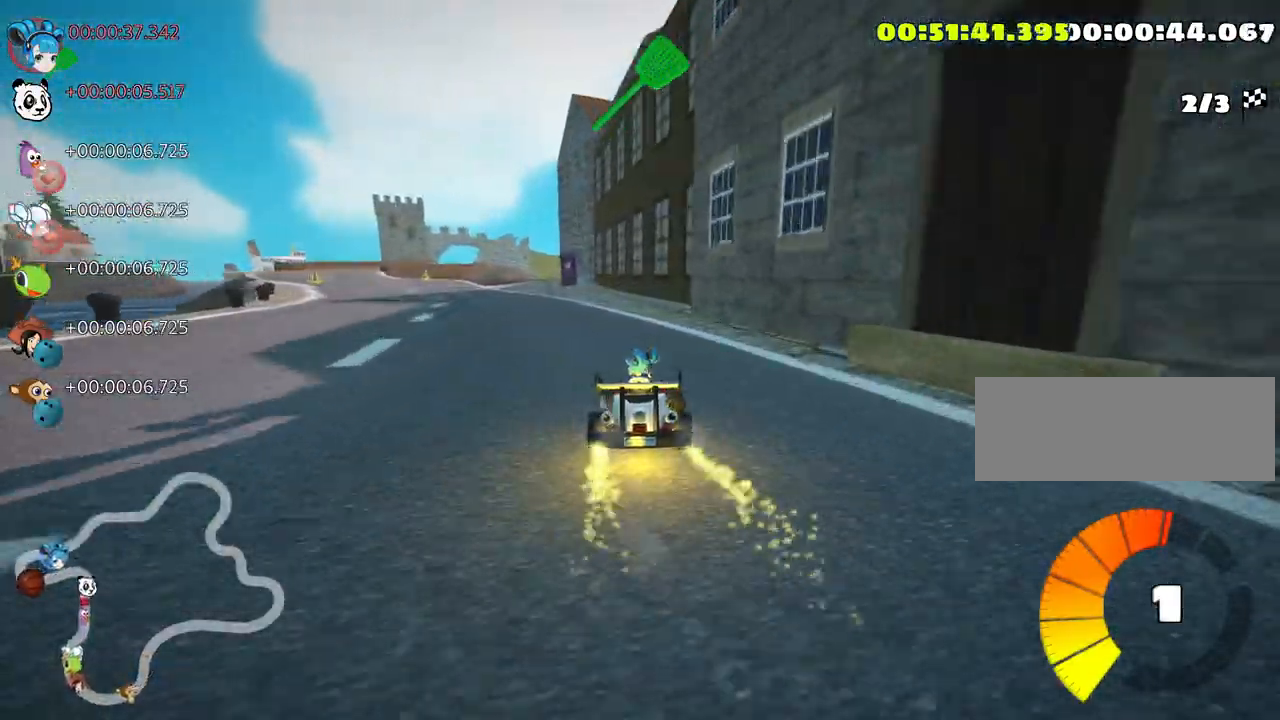
{"keys": ["up"], "events": [[116, "nitro", "up"], [233, "left", "up"]]}
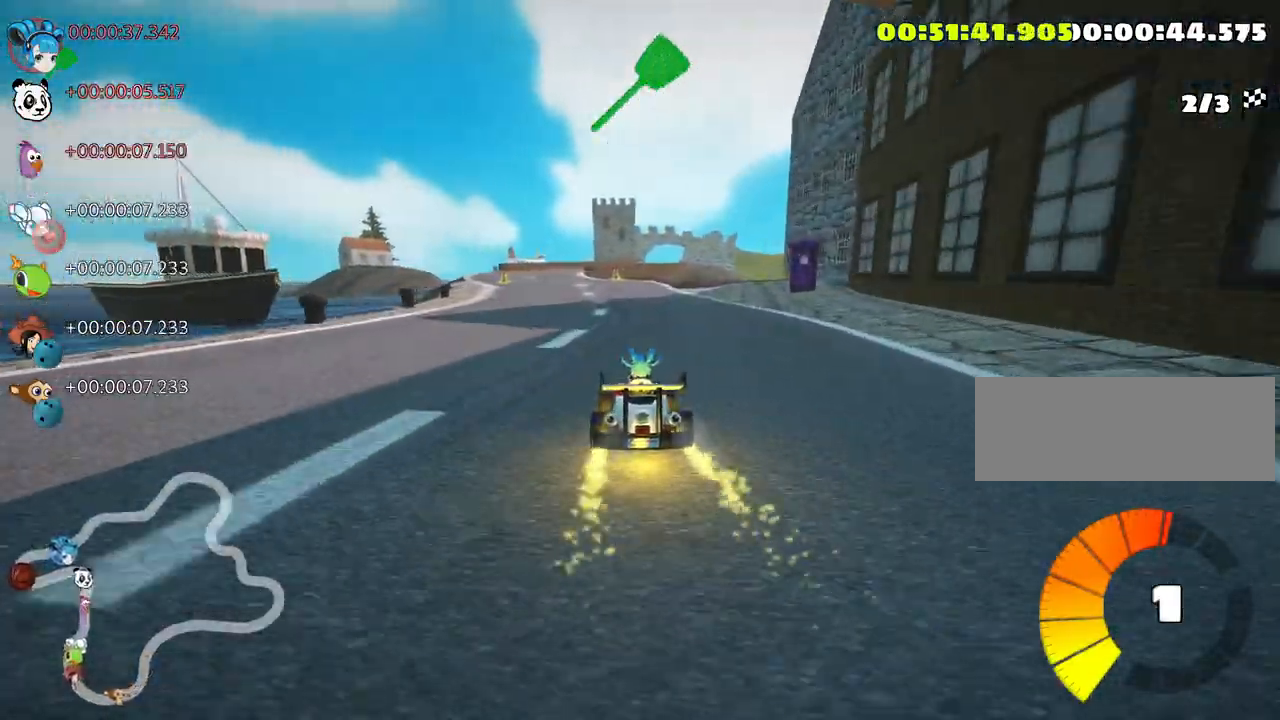
{"keys": ["left", "up"], "events": [[283, "left", "down"]]}
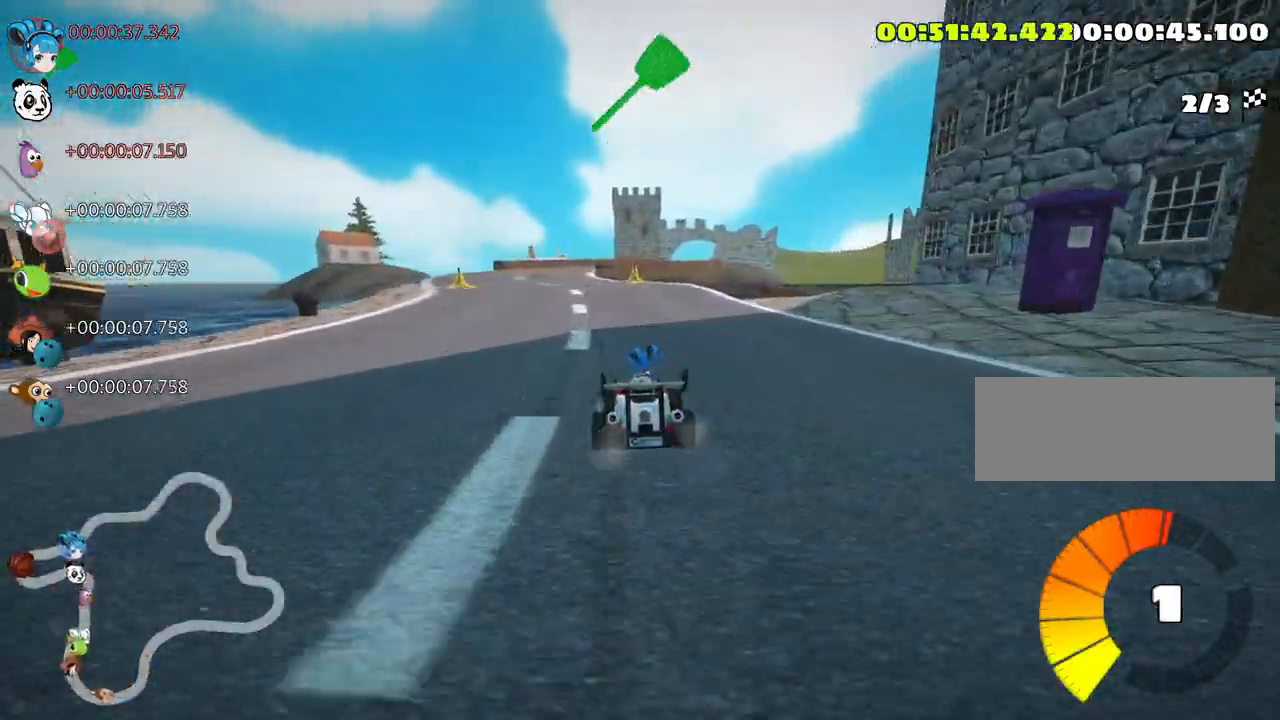
{"keys": ["left", "skid", "up"], "events": [[183, "left", "up"], [250, "skid", "down"], [266, "right", "down"], [433, "right", "up"], [450, "left", "down"]]}
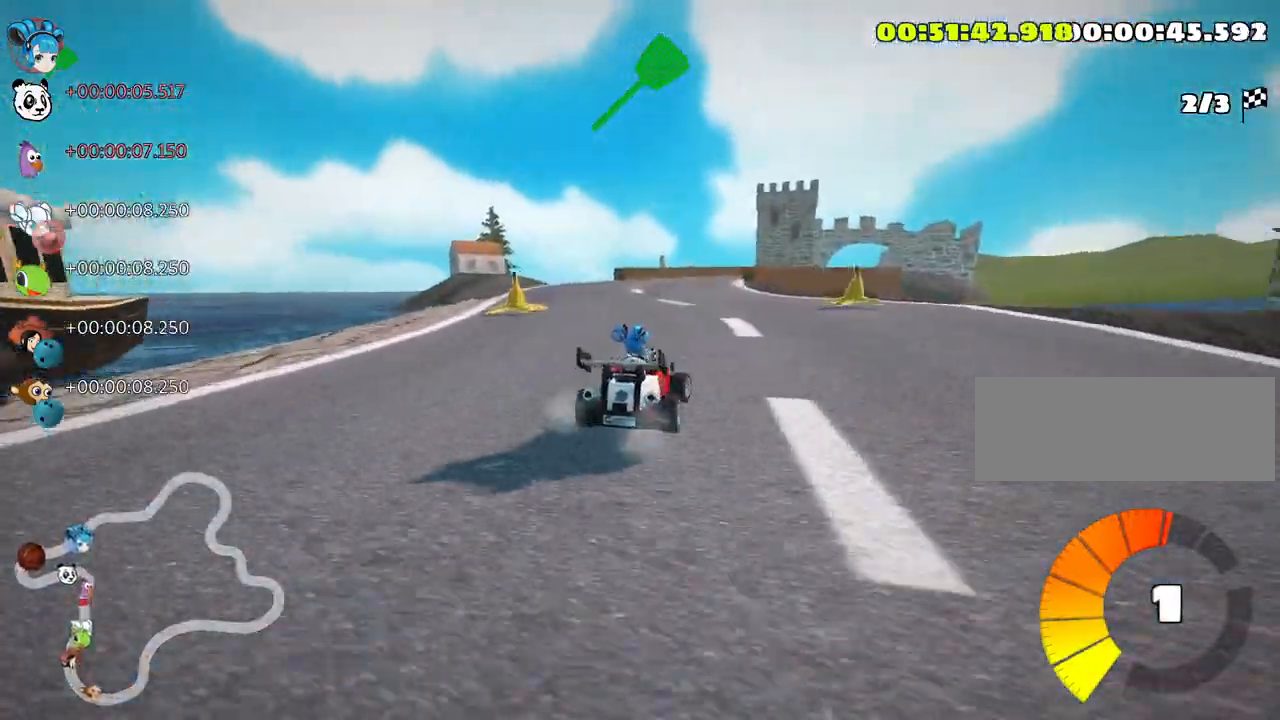
{"keys": ["left", "skid", "up"], "events": []}
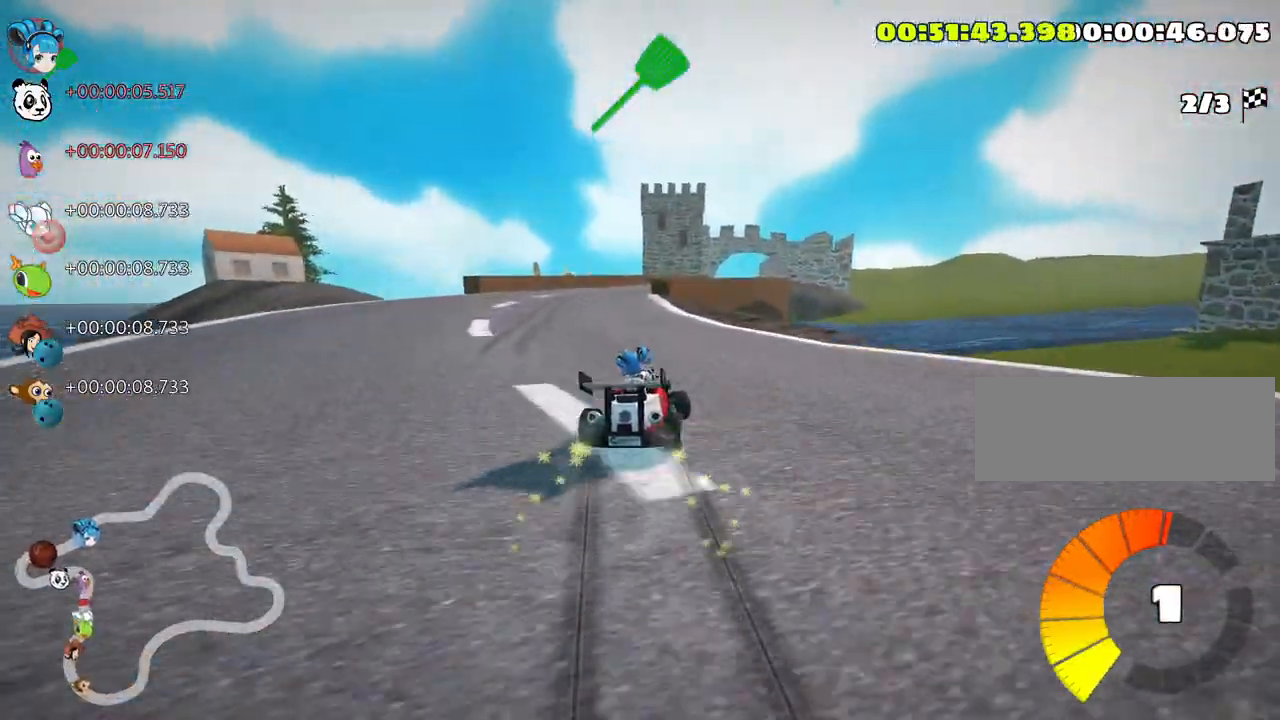
{"keys": ["left", "up"], "events": [[350, "skid", "up"]]}
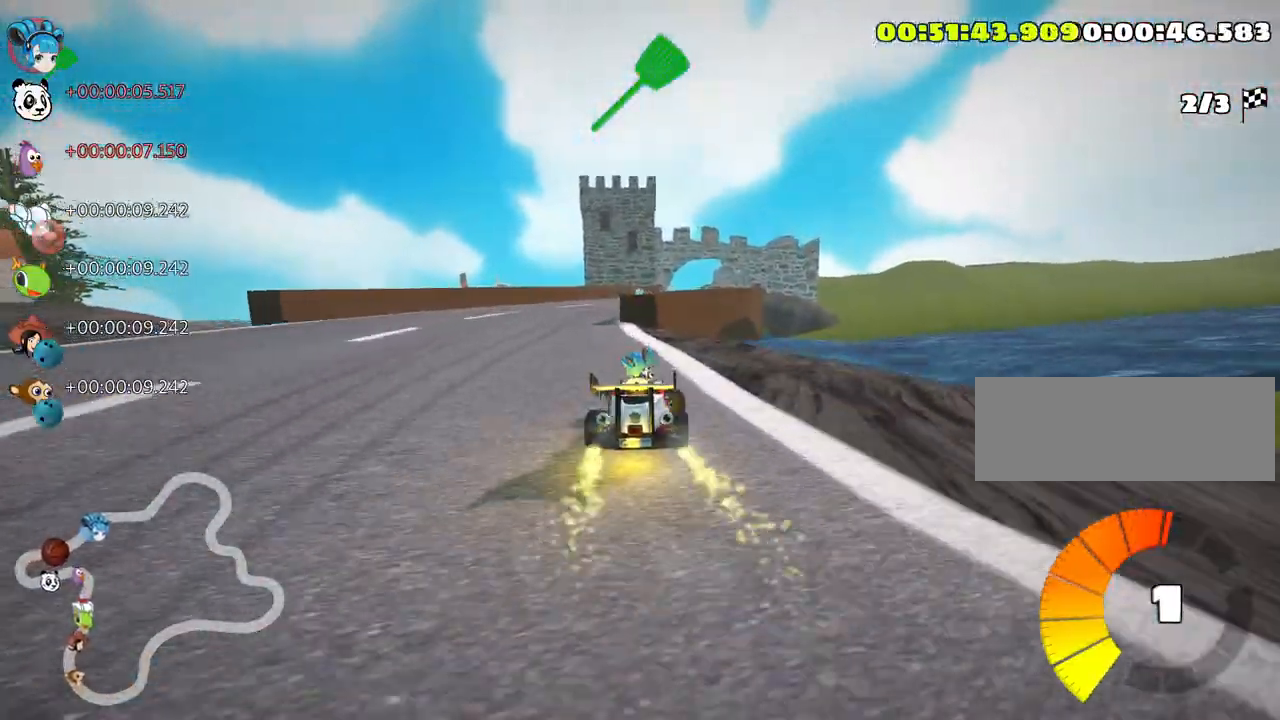
{"keys": ["right", "skid", "up"], "events": [[50, "left", "up"], [450, "skid", "down"], [466, "right", "down"]]}
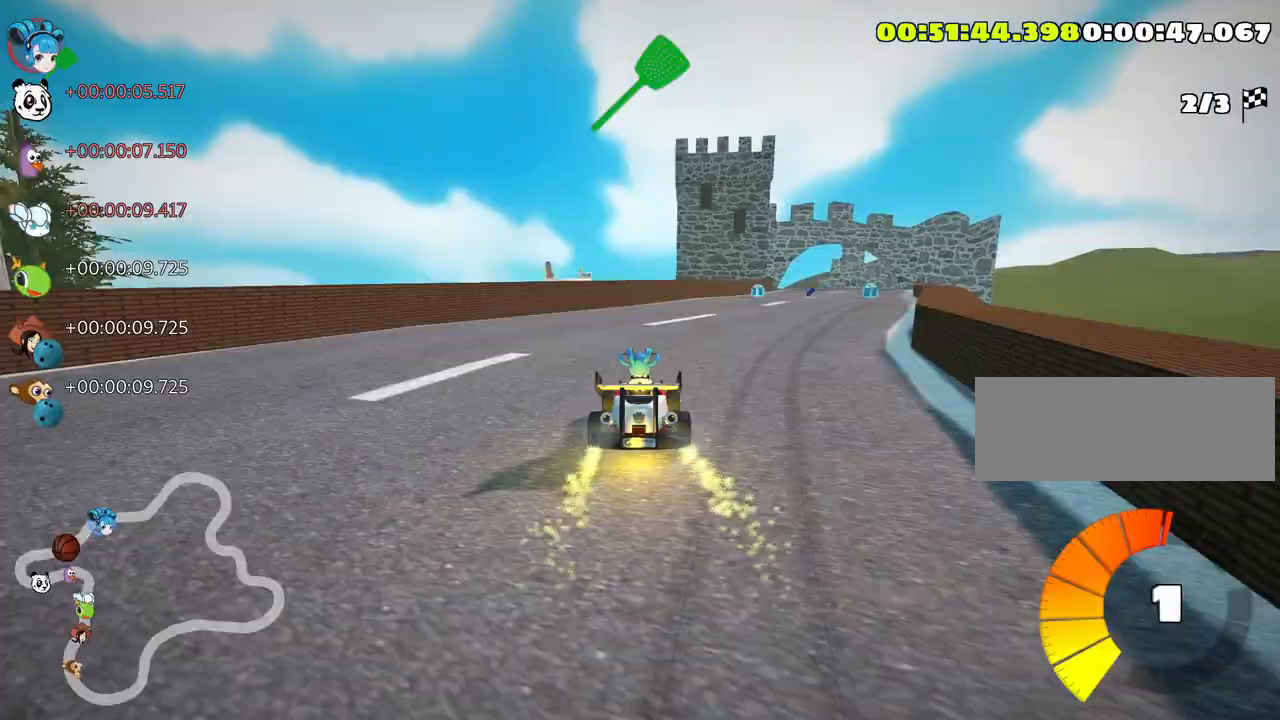
{"keys": ["right", "skid", "up"], "events": [[216, "left", "down"], [283, "right", "up"], [400, "left", "up"], [433, "right", "down"]]}
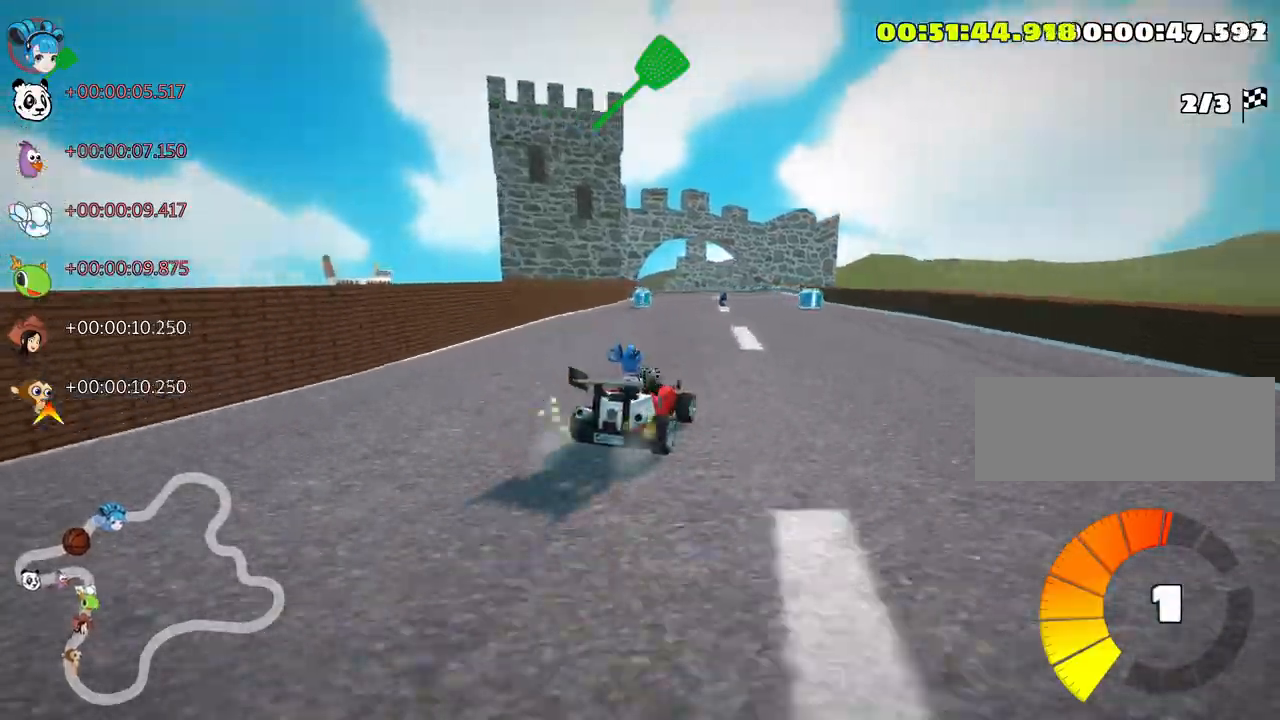
{"keys": ["left", "skid", "up"], "events": [[200, "left", "down"], [283, "right", "up"]]}
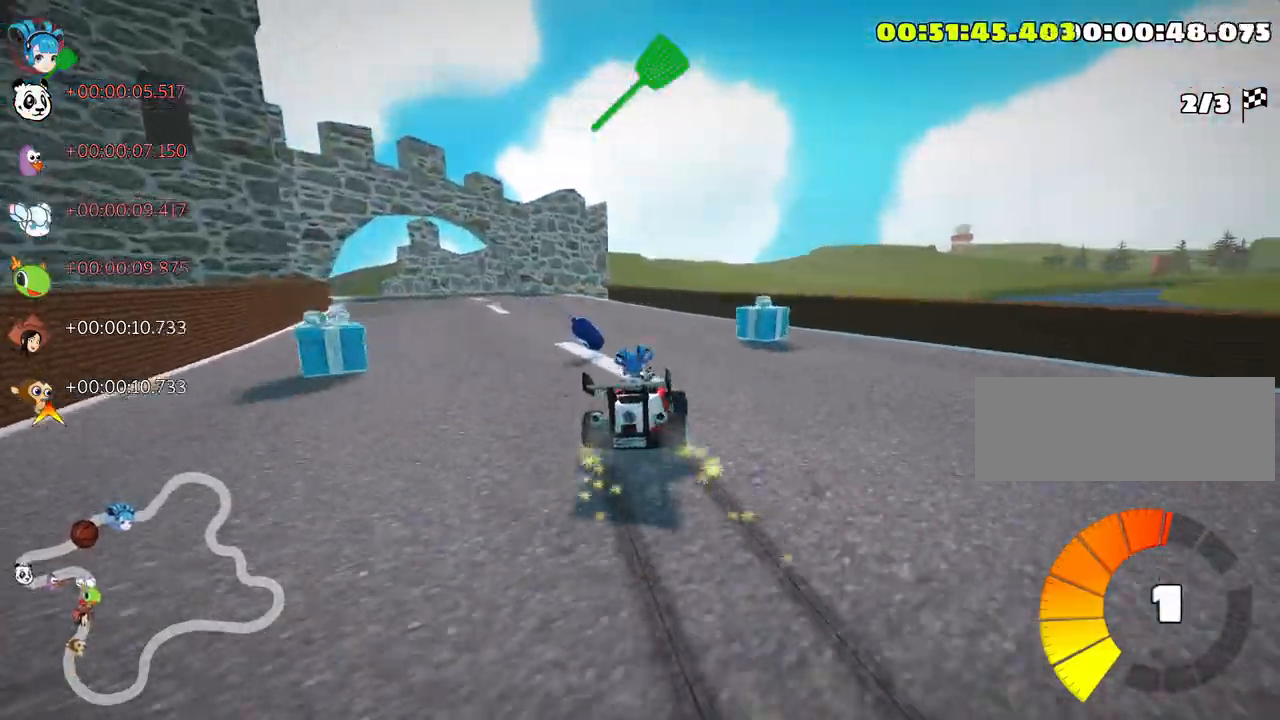
{"keys": ["left", "up"], "events": [[33, "skid", "up"], [133, "nitro", "down"], [366, "nitro", "up"]]}
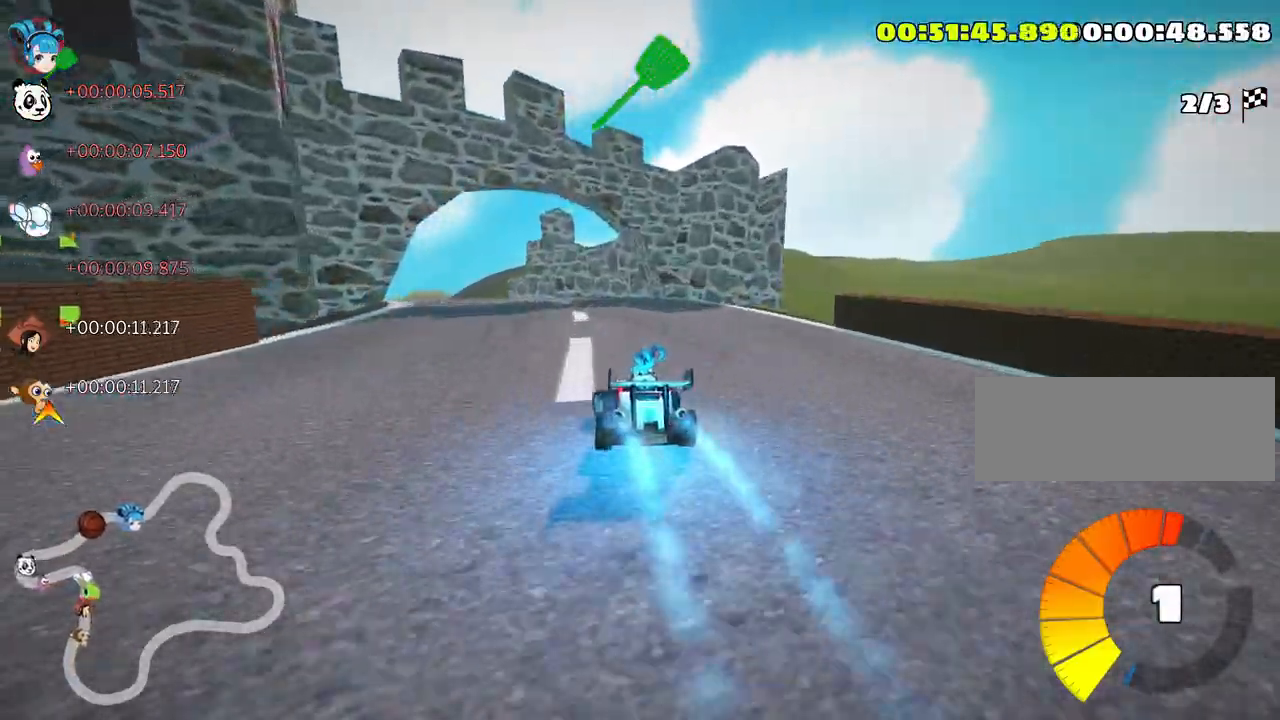
{"keys": ["left", "skid", "up"], "events": [[33, "left", "up"], [366, "left", "down"], [400, "skid", "down"]]}
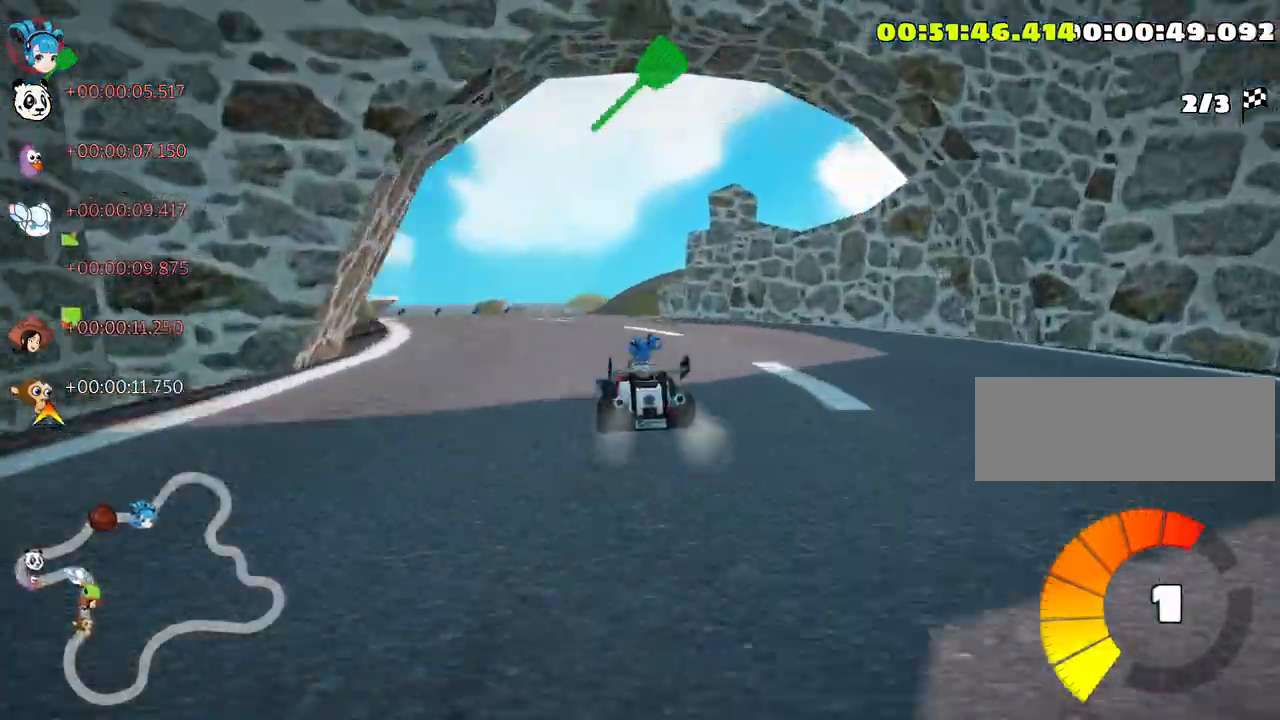
{"keys": ["right", "skid", "up"], "events": [[100, "left", "up"], [316, "right", "down"]]}
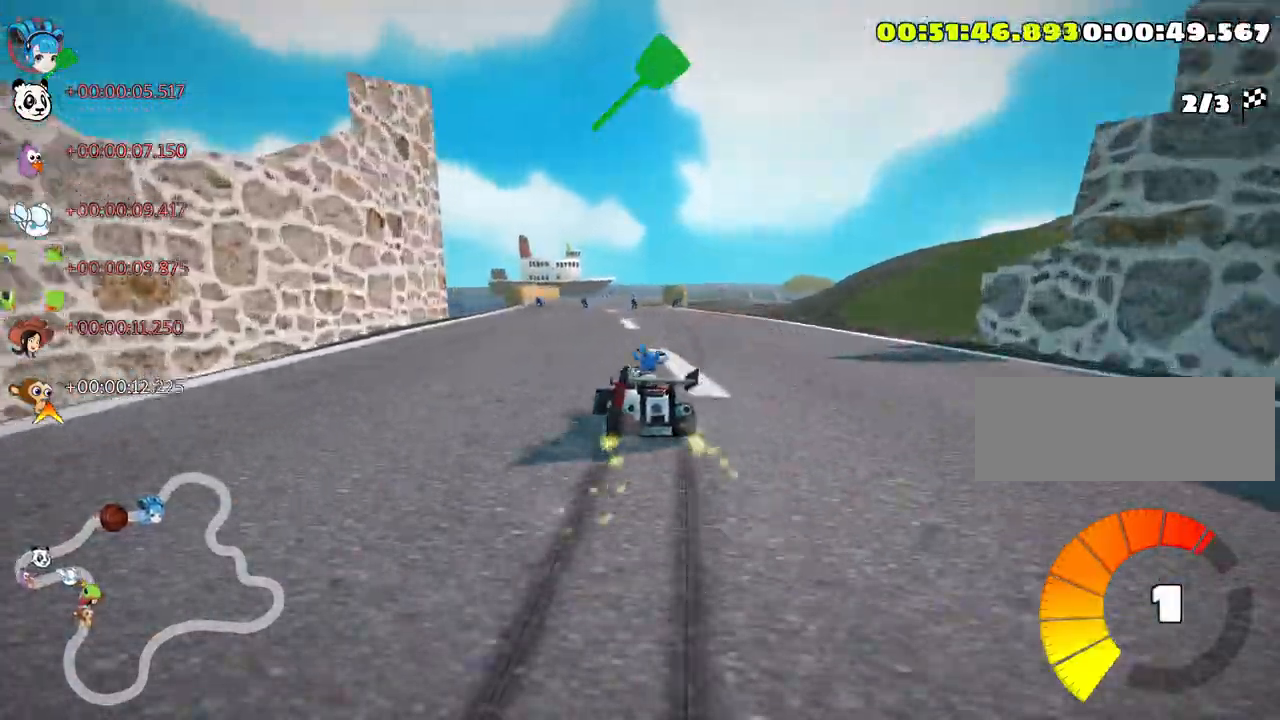
{"keys": ["right", "up"], "events": [[483, "skid", "up"]]}
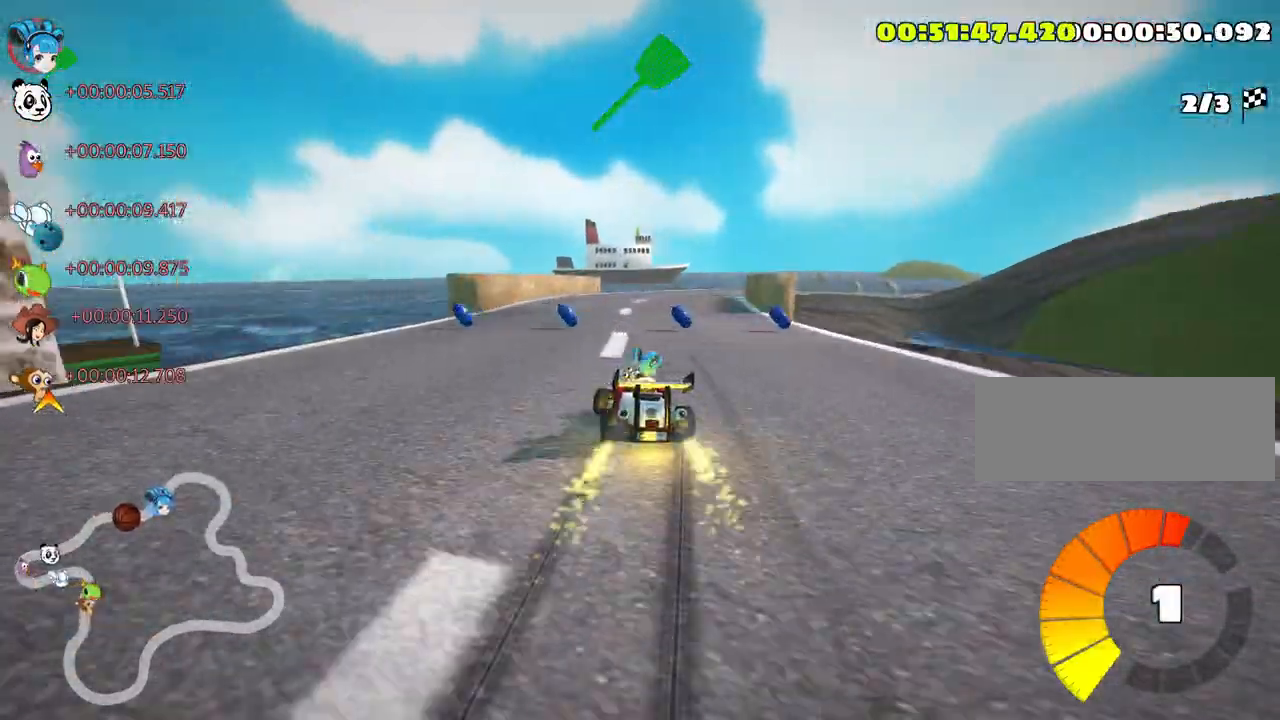
{"keys": ["up"], "events": [[100, "right", "up"], [216, "nitro", "down"], [383, "nitro", "up"]]}
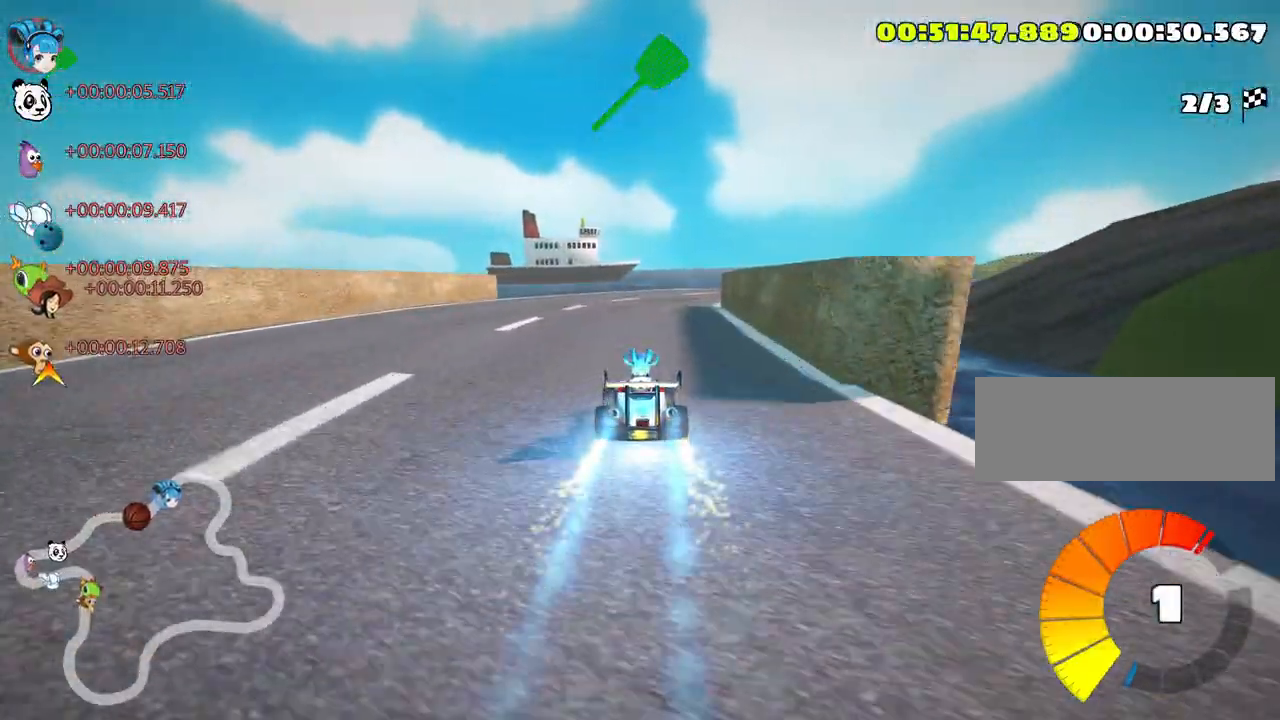
{"keys": ["left", "skid", "up"], "events": [[16, "skid", "down"], [50, "right", "down"], [450, "right", "up"], [466, "left", "down"]]}
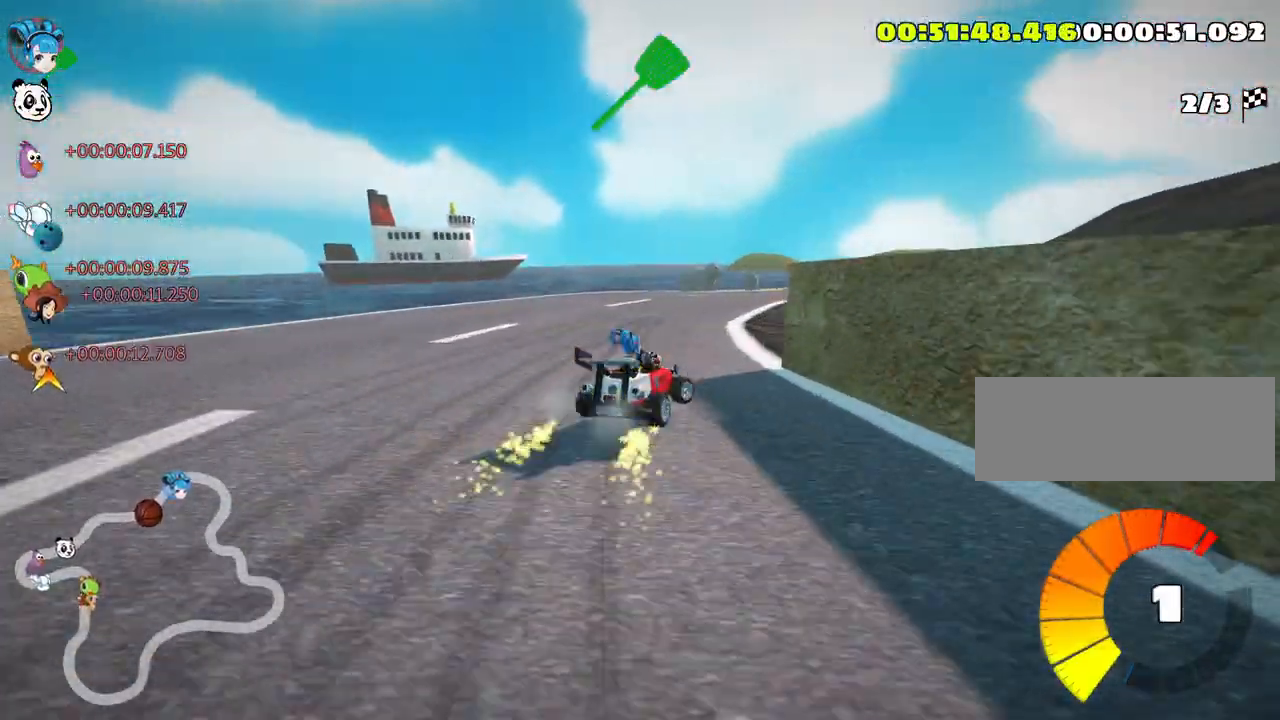
{"keys": ["skid", "up"], "events": [[100, "left", "up"]]}
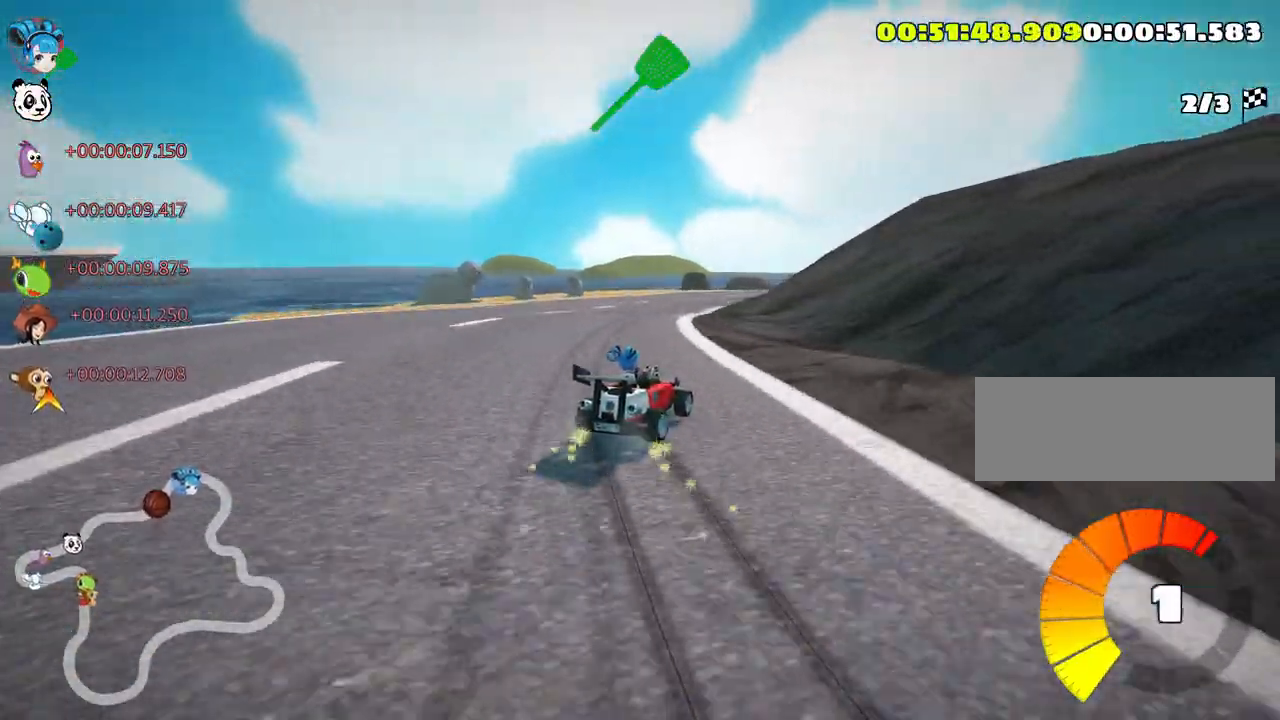
{"keys": ["skid", "up"], "events": []}
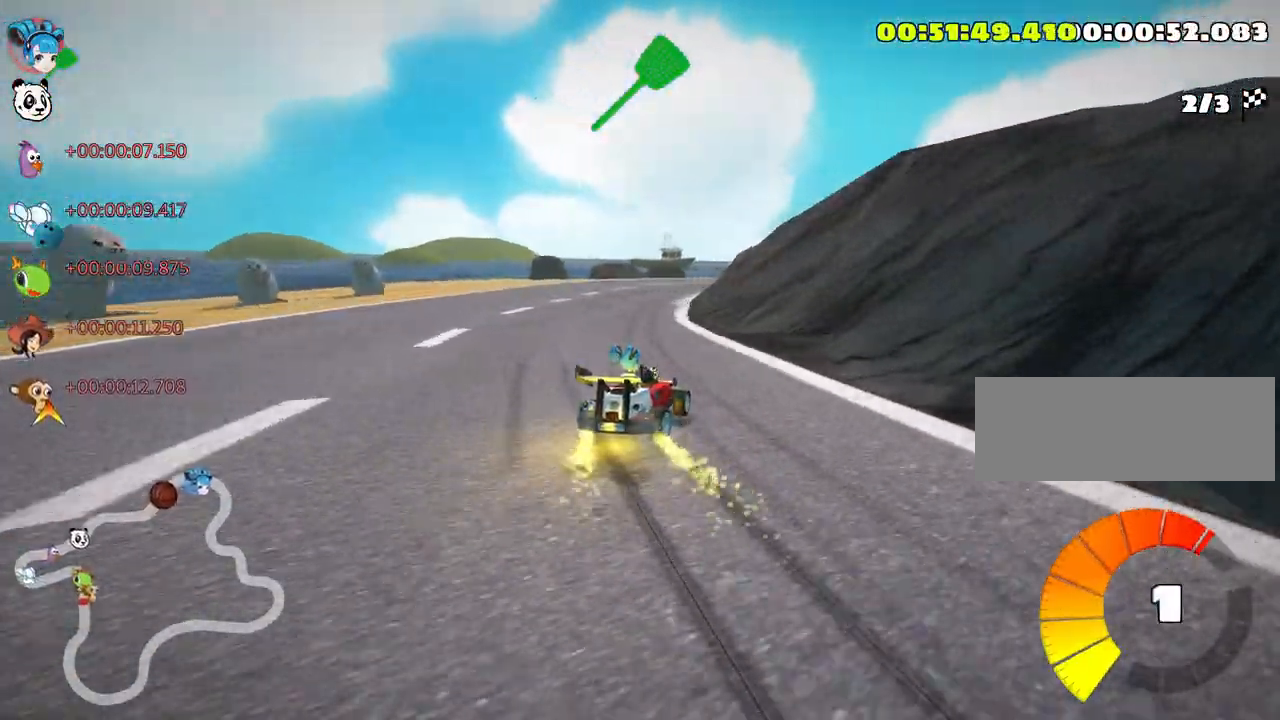
{"keys": ["skid", "up"], "events": [[200, "nitro", "down"], [366, "nitro", "up"]]}
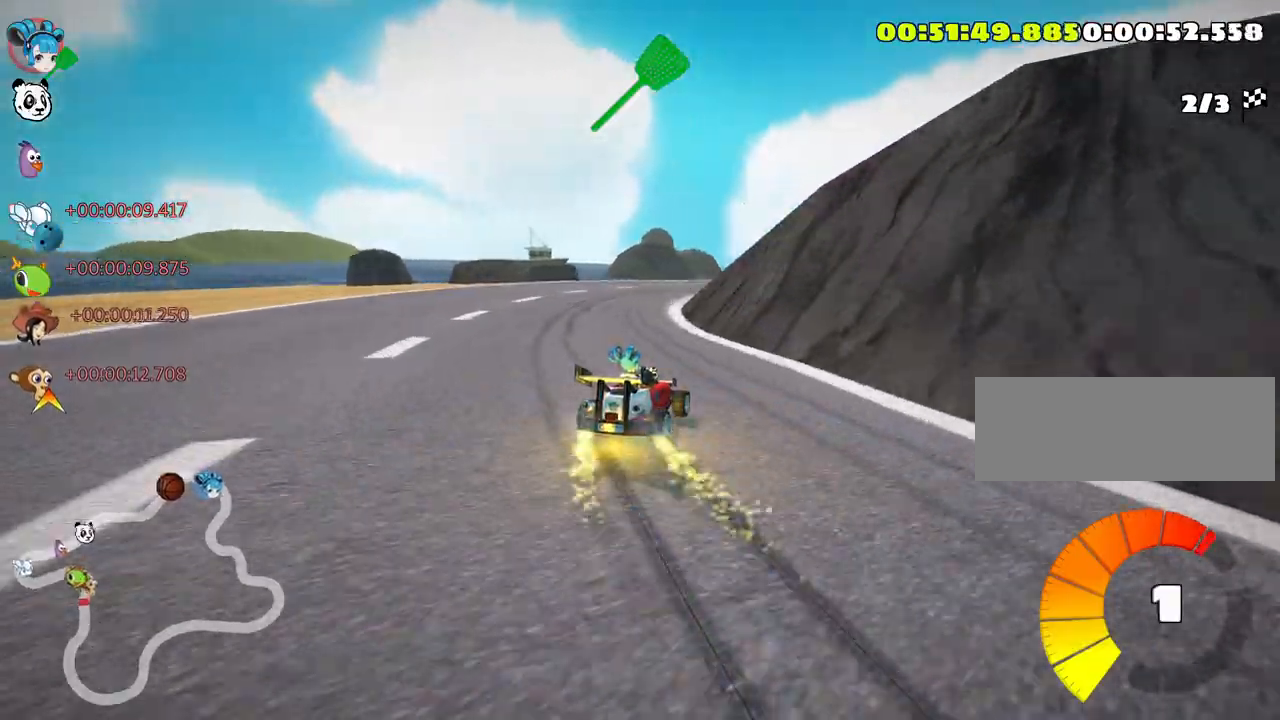
{"keys": ["right", "skid", "up"], "events": [[116, "right", "down"]]}
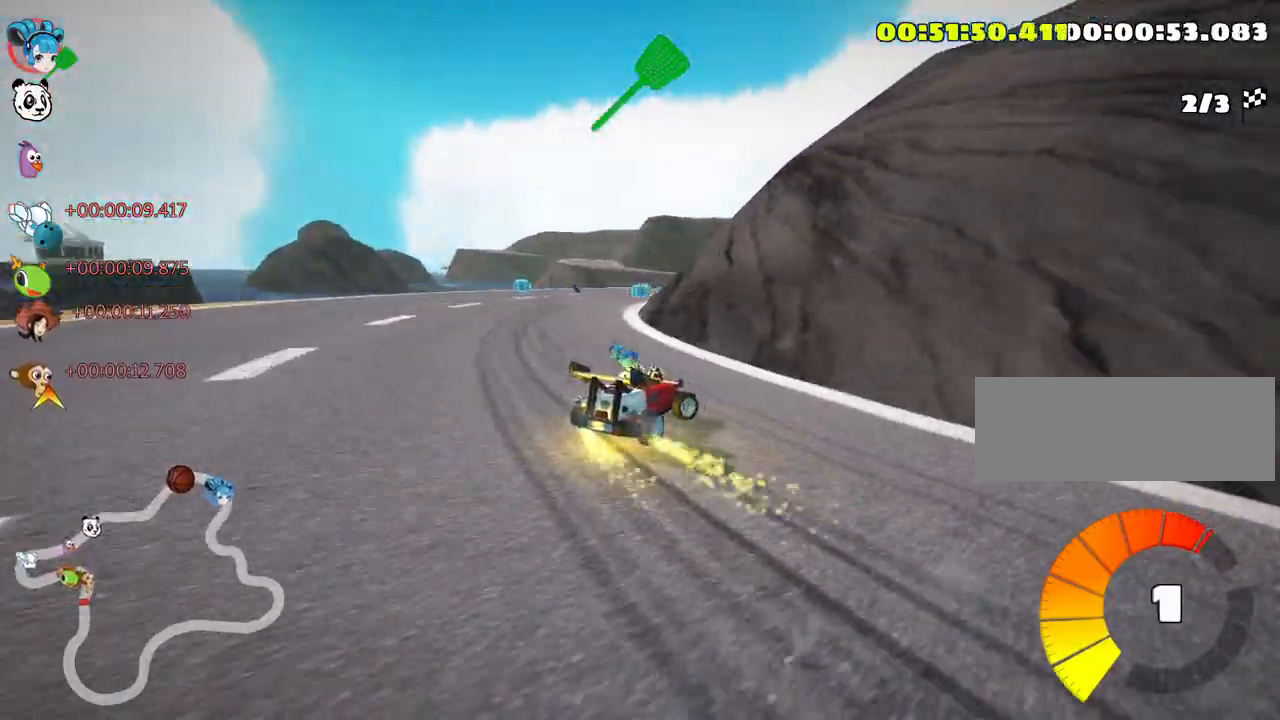
{"keys": ["up"], "events": [[350, "right", "up"], [366, "skid", "up"]]}
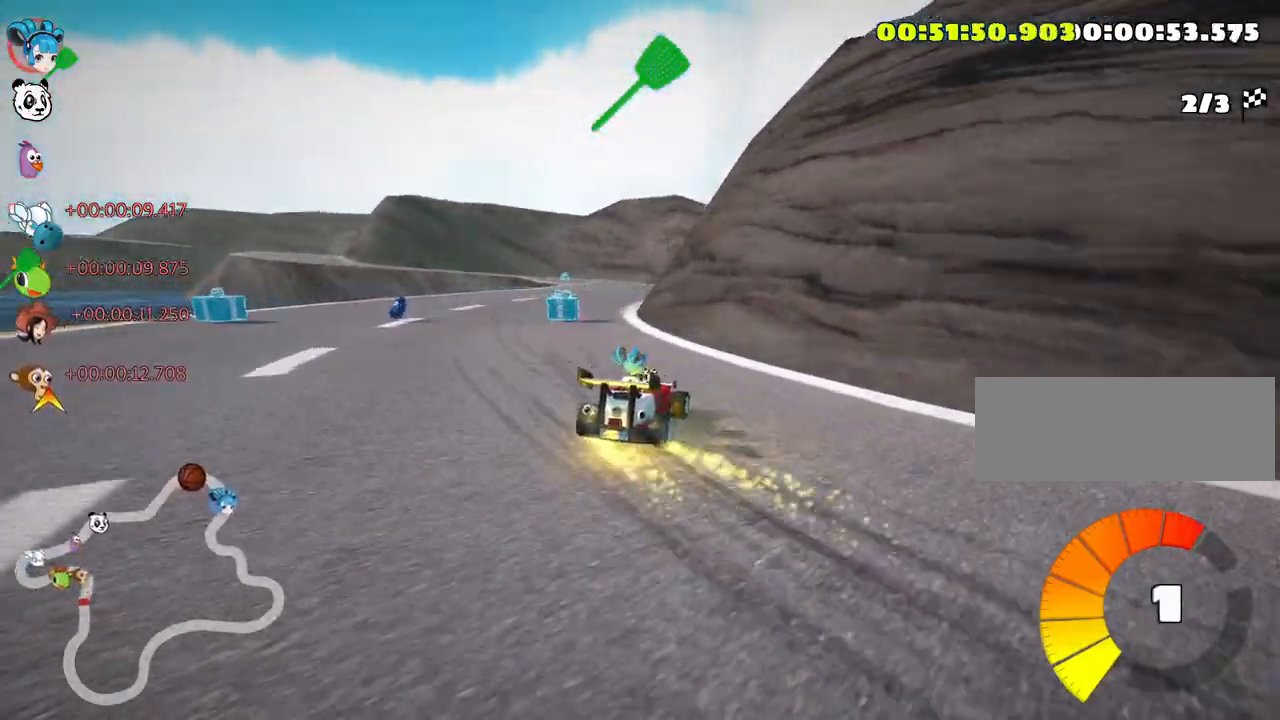
{"keys": ["up"], "events": [[116, "left", "down"], [283, "left", "up"]]}
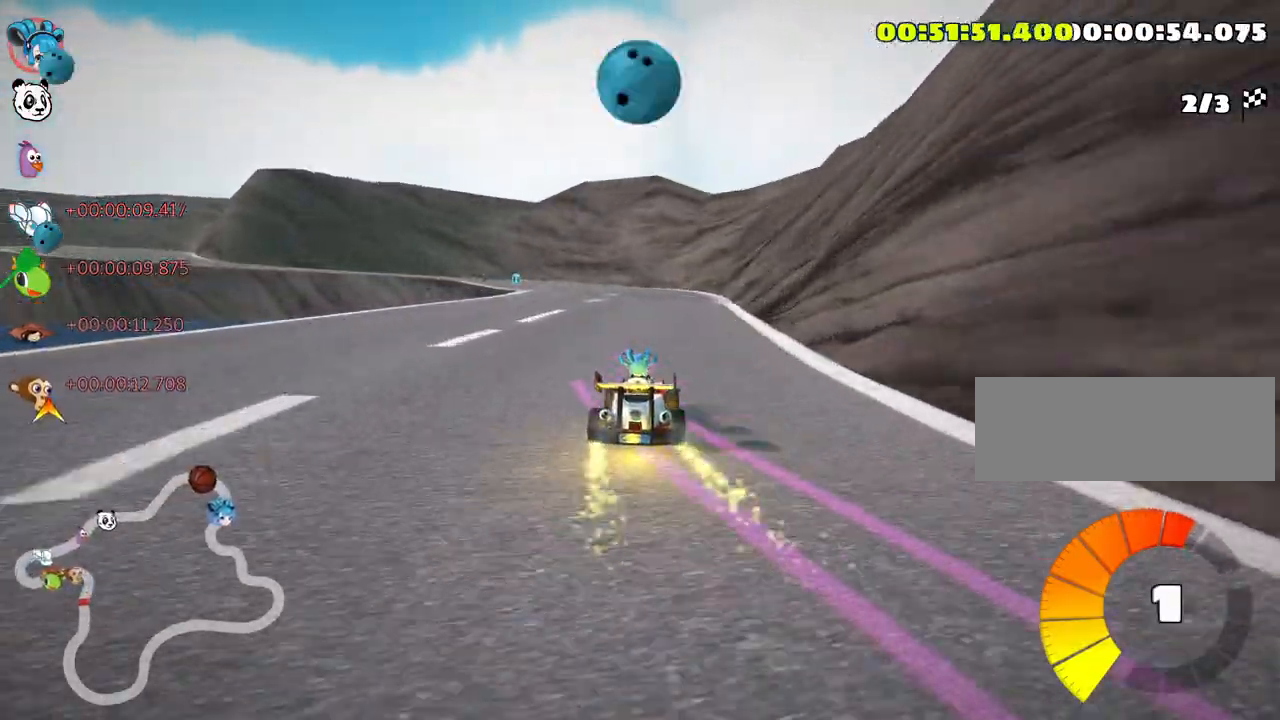
{"keys": ["right", "skid", "up"], "events": [[66, "skid", "down"], [83, "left", "down"], [100, "nitro", "down"], [233, "left", "up"], [283, "nitro", "up"], [500, "right", "down"]]}
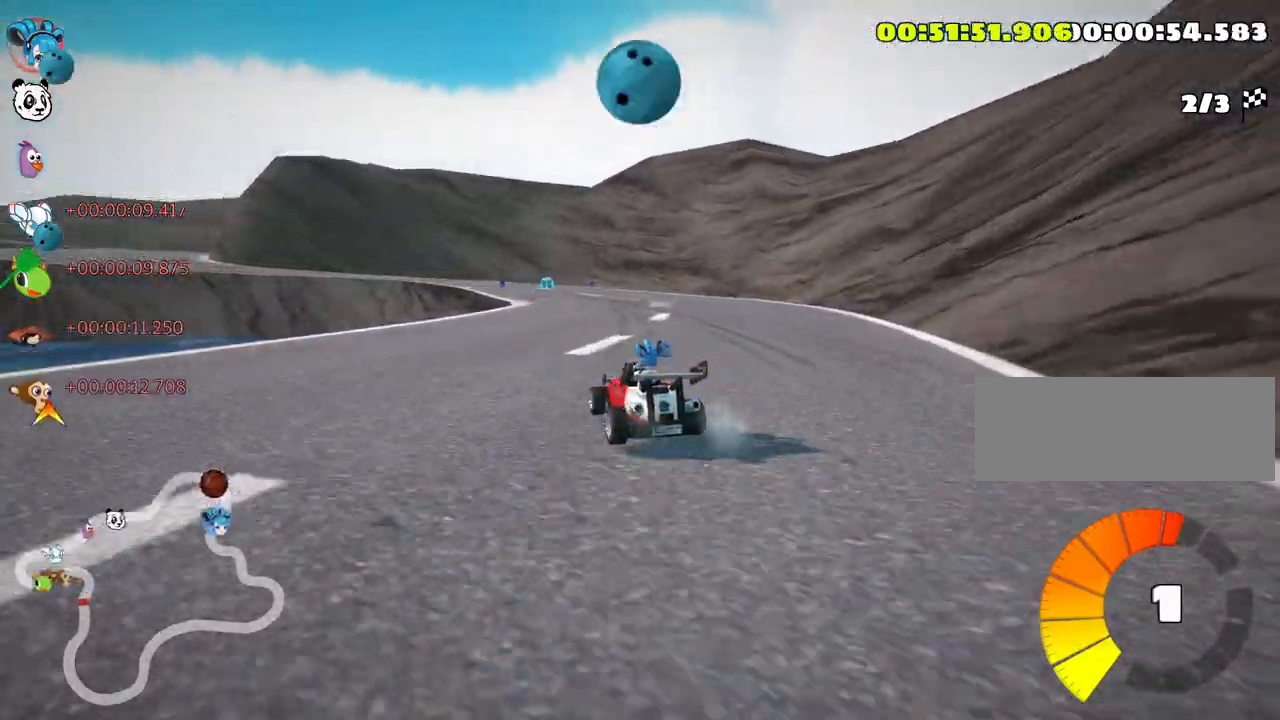
{"keys": ["right", "skid", "up"], "events": [[150, "right", "up"], [416, "right", "down"]]}
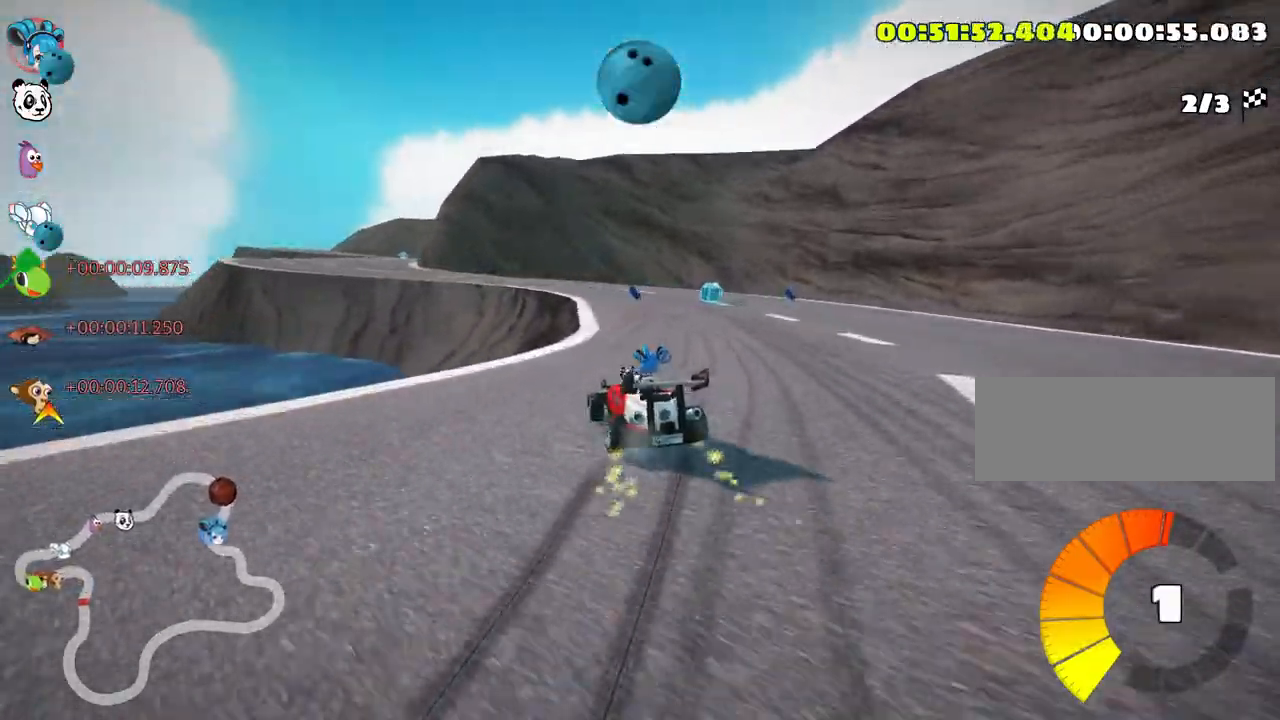
{"keys": ["left", "up"], "events": [[116, "right", "up"], [266, "left", "down"], [316, "skid", "up"]]}
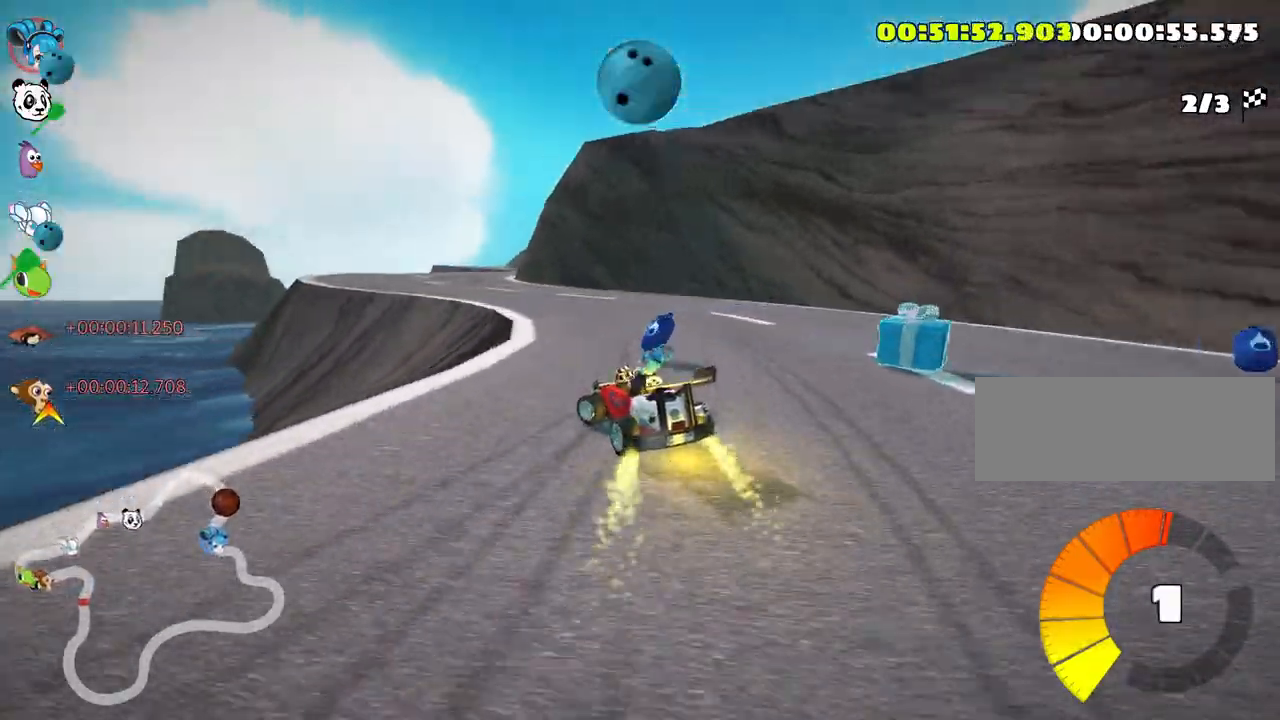
{"keys": ["right", "skid", "up"], "events": [[50, "nitro", "down"], [116, "left", "up"], [166, "nitro", "up"], [183, "look", "down"], [216, "fire", "down"], [333, "look", "up"], [366, "fire", "up"], [416, "right", "down"], [433, "skid", "down"]]}